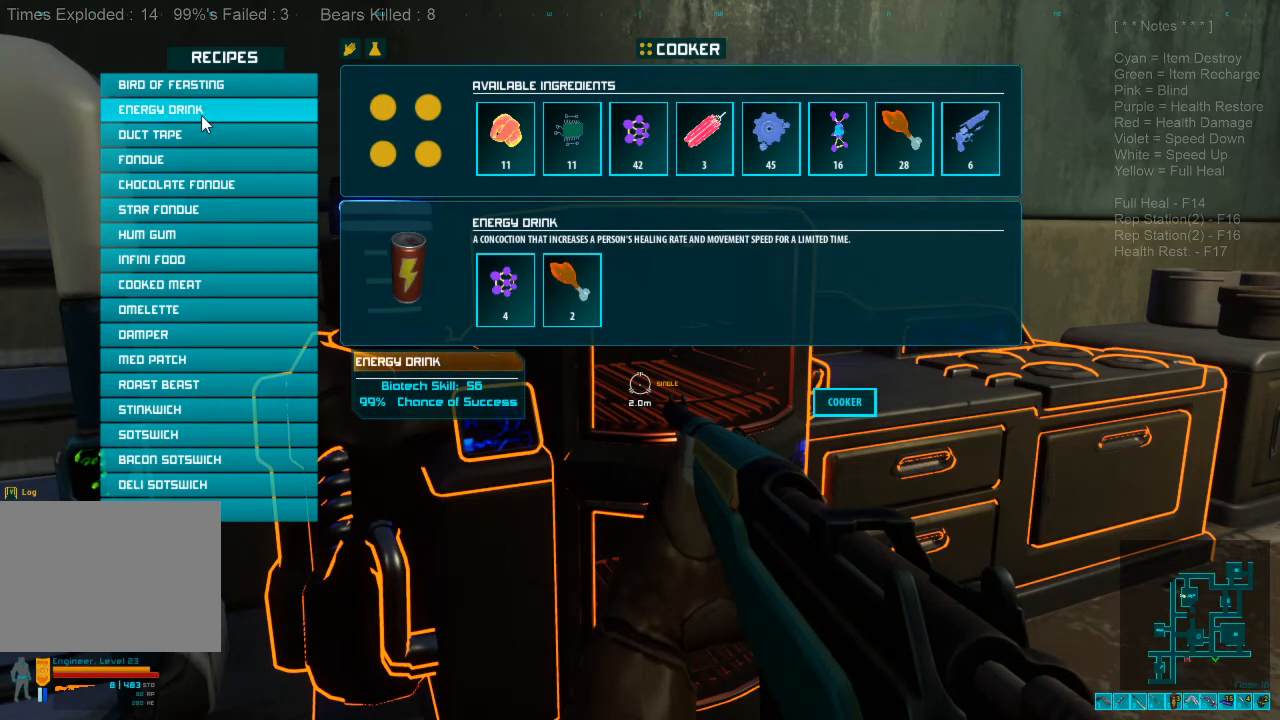
Gameplay with keyboard and mouse; each line is a JSON object with the keys and mouse buttons held at the frame after it. "events" lists presses ("down") and releases ("up") of "1", "2", "3", "4", "a", "alt", "c", "caps_lock", "ctrl", "d", "e", "f", "q", "r", "s", "shift", "space", "super", "tab", "tilde", "v", "w", "x", "z", "mouse_left", "mouse_wheel" and "mouse_right" between this image and that frame as [ms after this image, input, new state], when the widget could be followed in between. "mouse_left", "mouse_wheel", "mouse_right" = the "left", "wheel", "right" buttons of the "mouse" list. No other keys are recorded. "wheel" means that the mouse wheel is clicked or scrolled. Mouse movement is not recorded.
{"keys": [], "mouse": [], "events": [[333, "mouse_left", "down"], [433, "mouse_left", "up"]]}
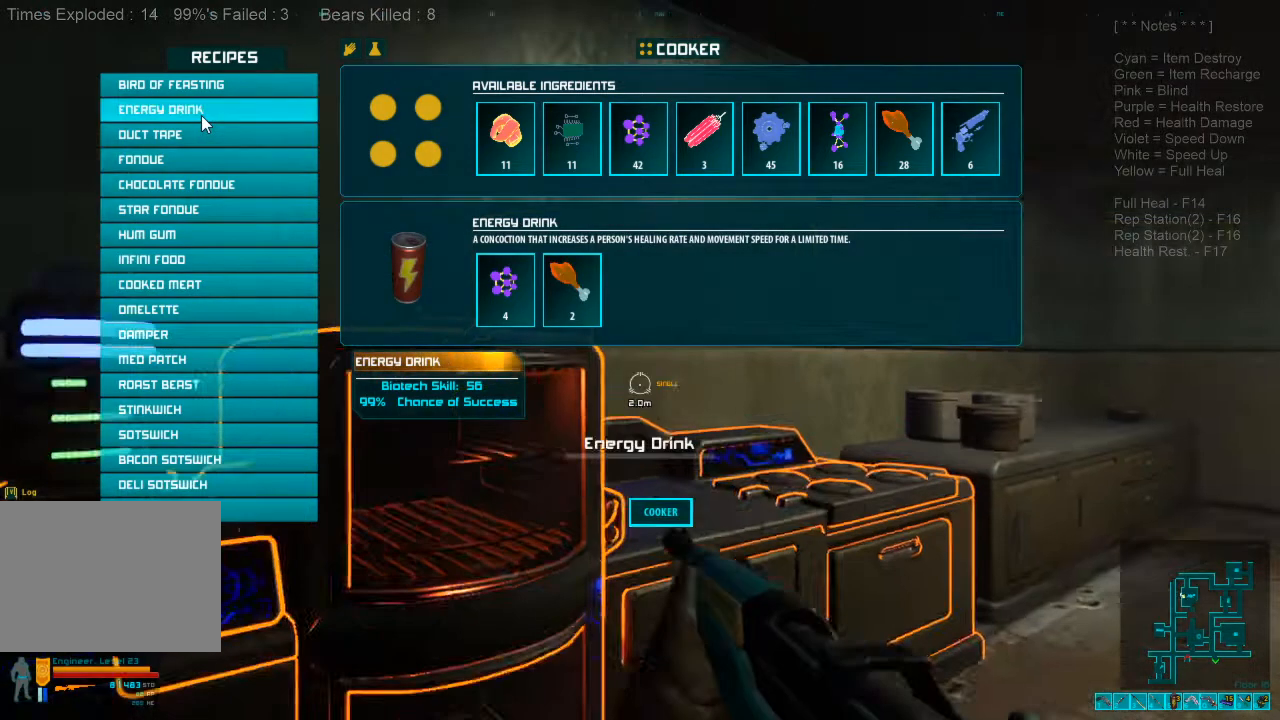
{"keys": [], "mouse": [], "events": []}
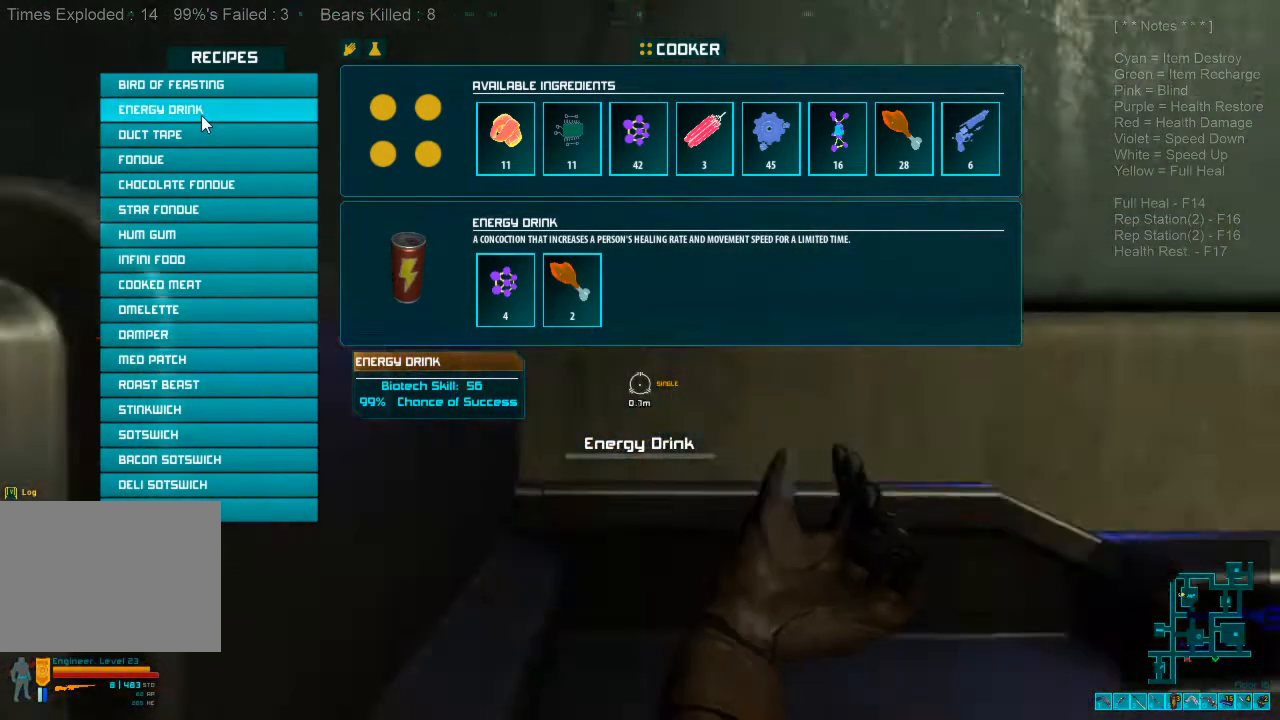
{"keys": [], "mouse": [], "events": []}
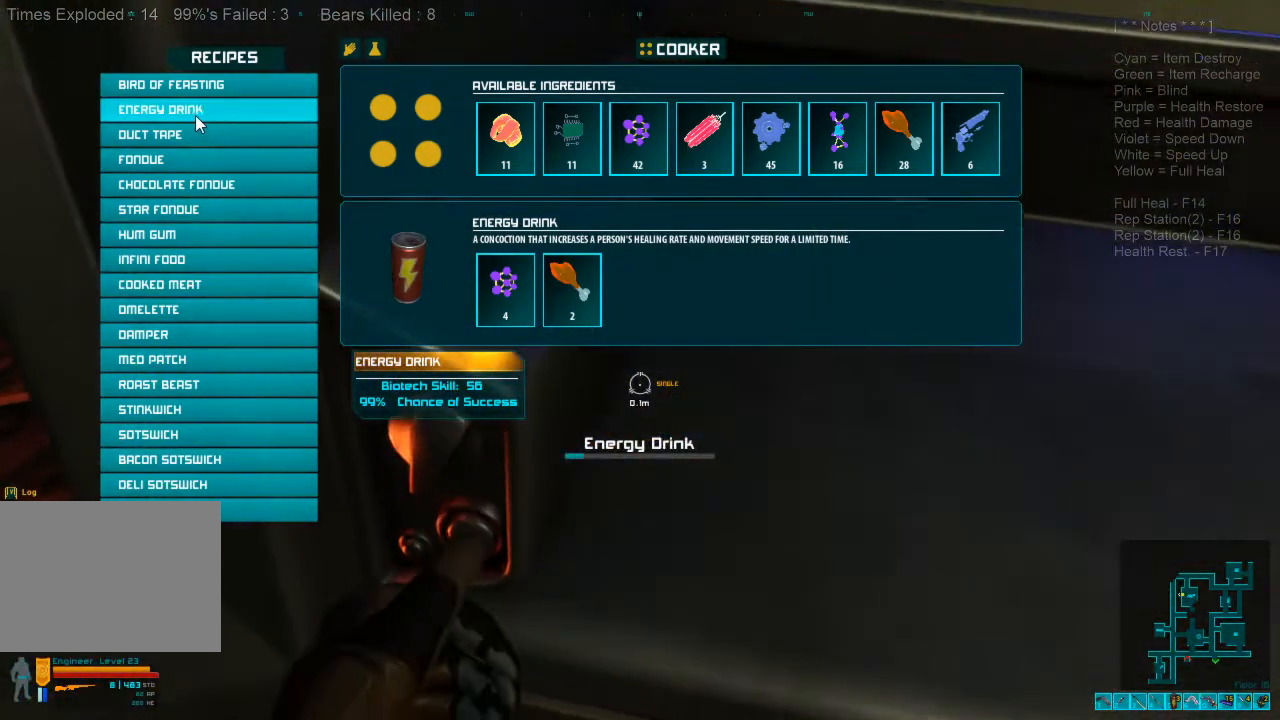
{"keys": [], "mouse": [], "events": []}
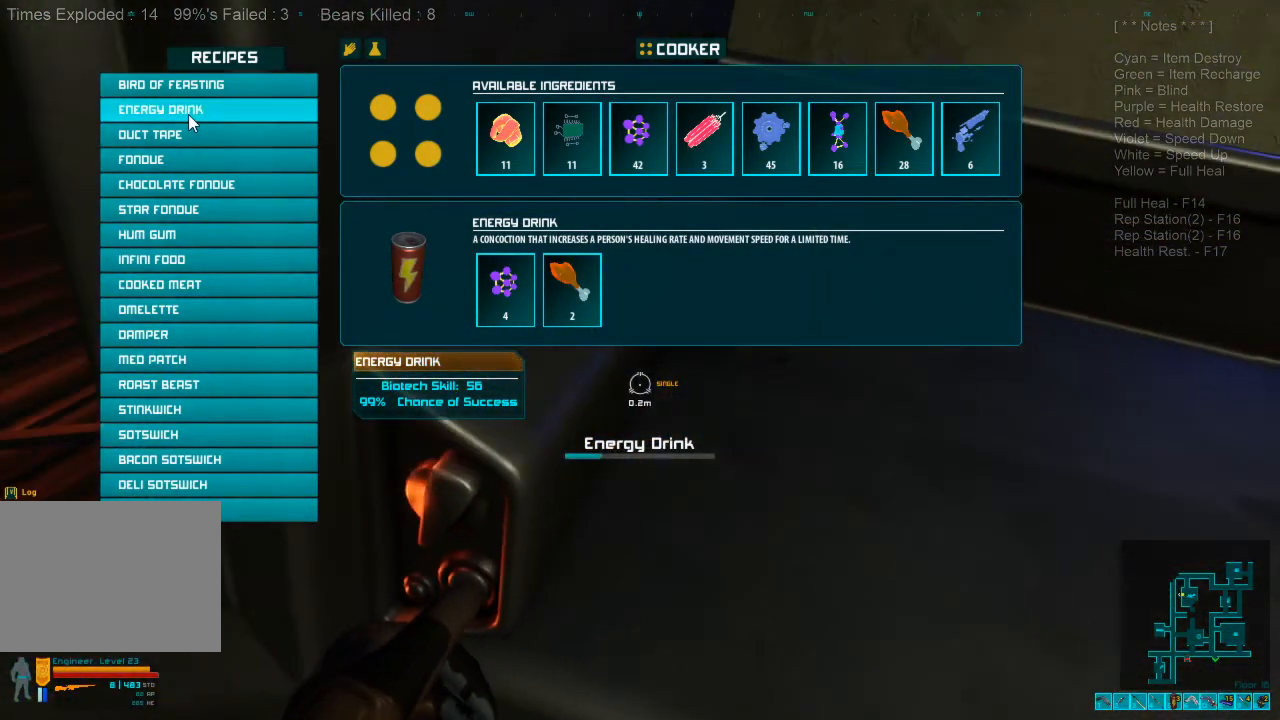
{"keys": [], "mouse": [], "events": []}
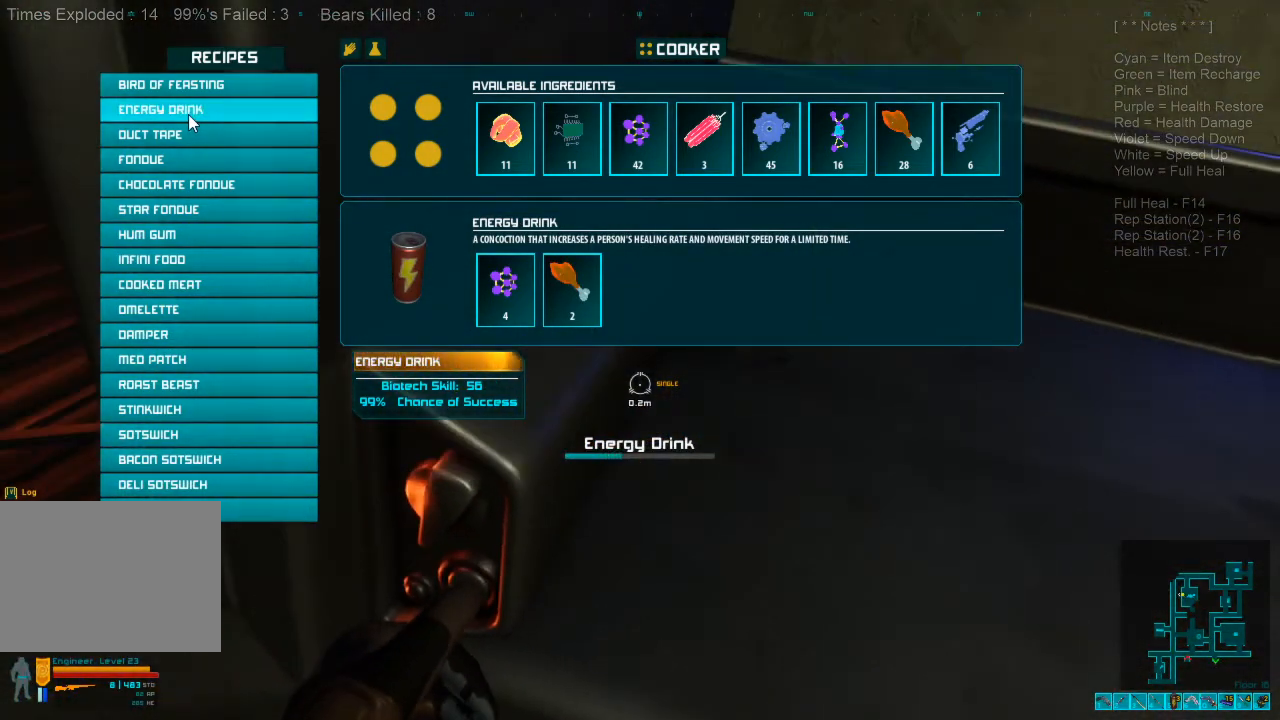
{"keys": [], "mouse": [], "events": []}
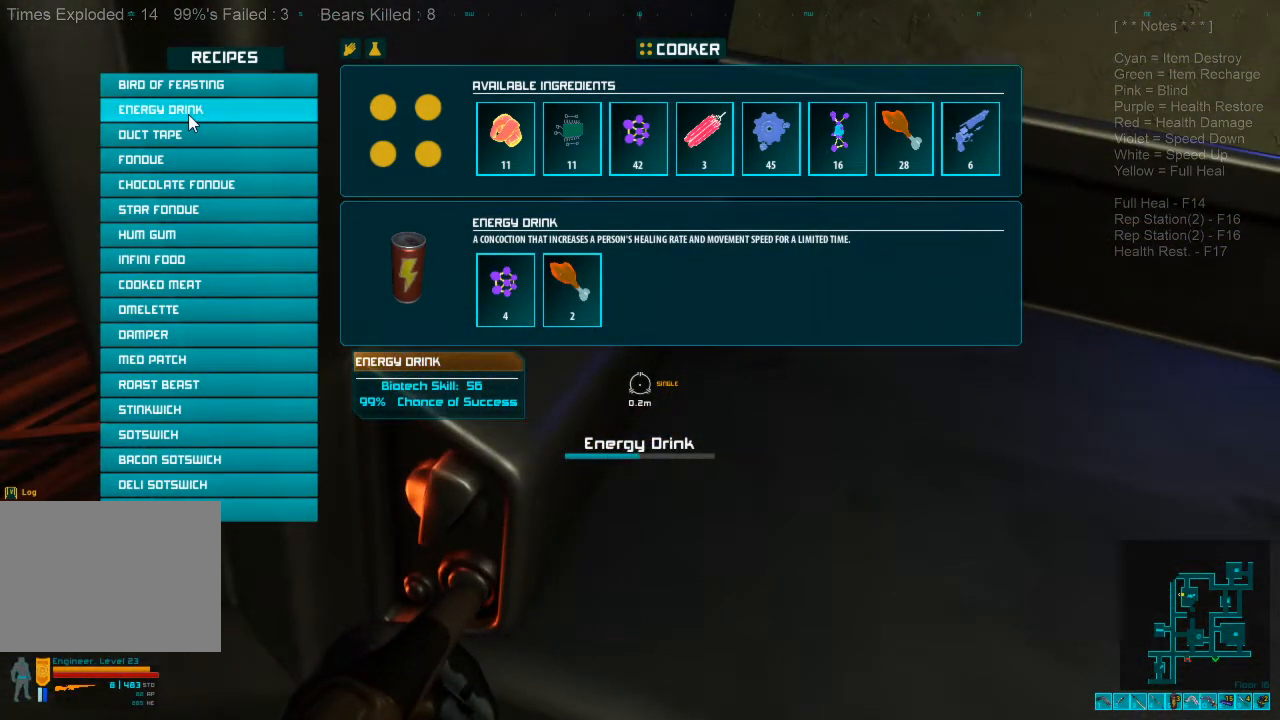
{"keys": [], "mouse": [], "events": []}
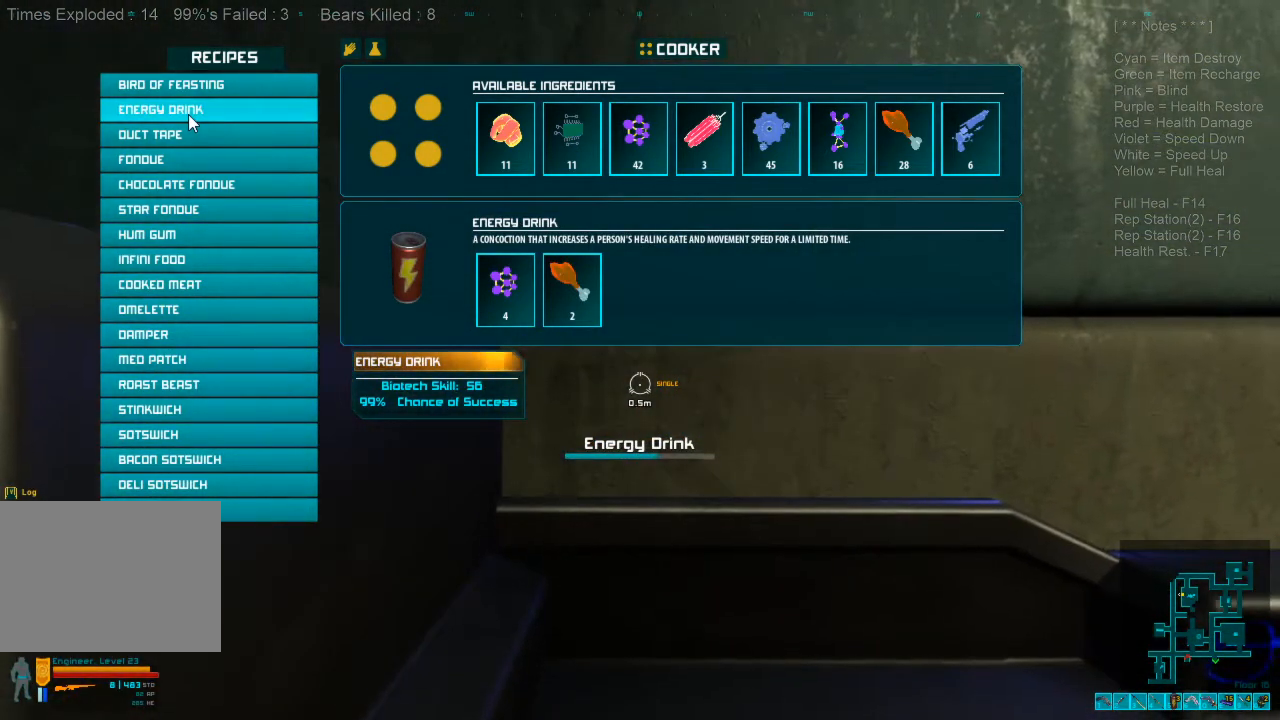
{"keys": [], "mouse": [], "events": []}
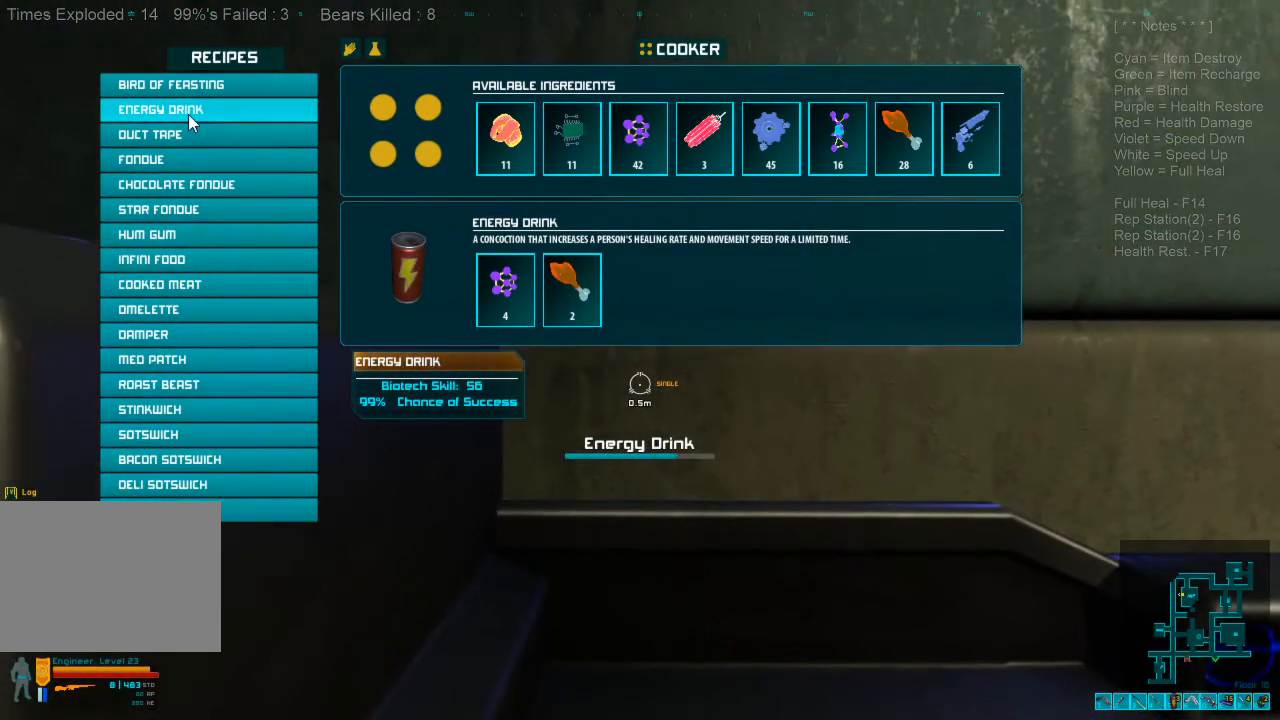
{"keys": [], "mouse": [], "events": []}
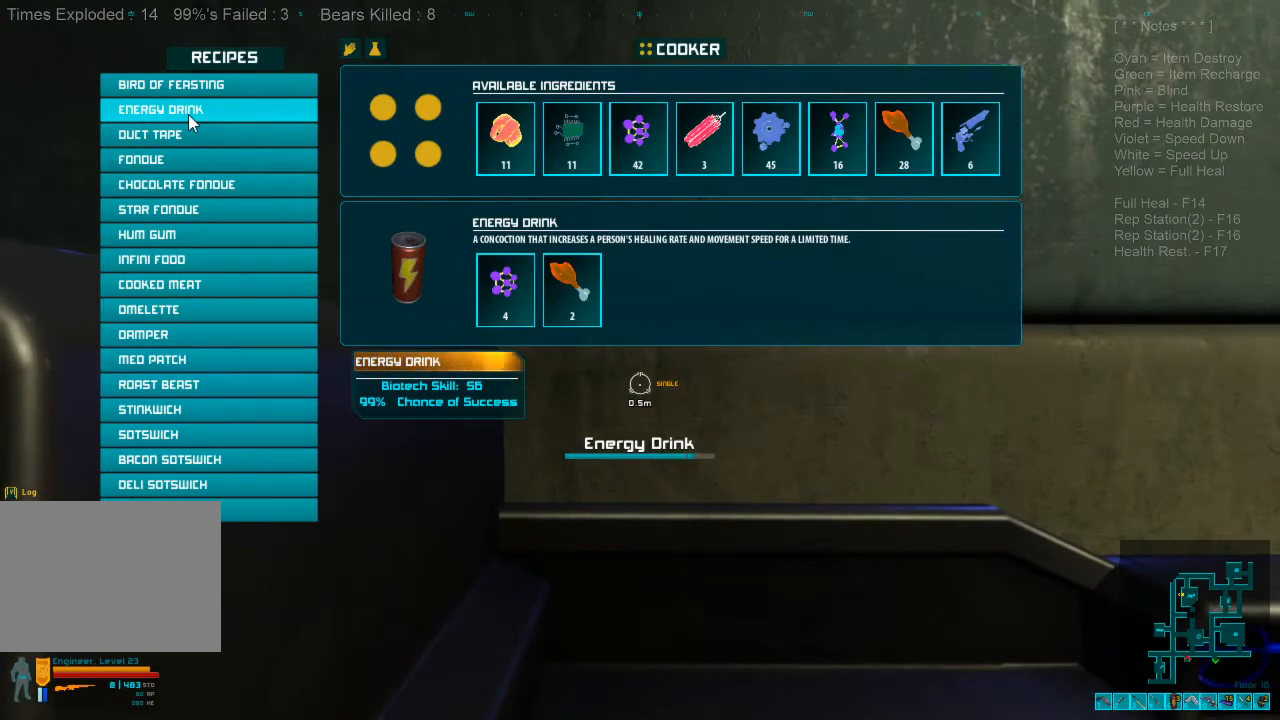
{"keys": [], "mouse": [], "events": []}
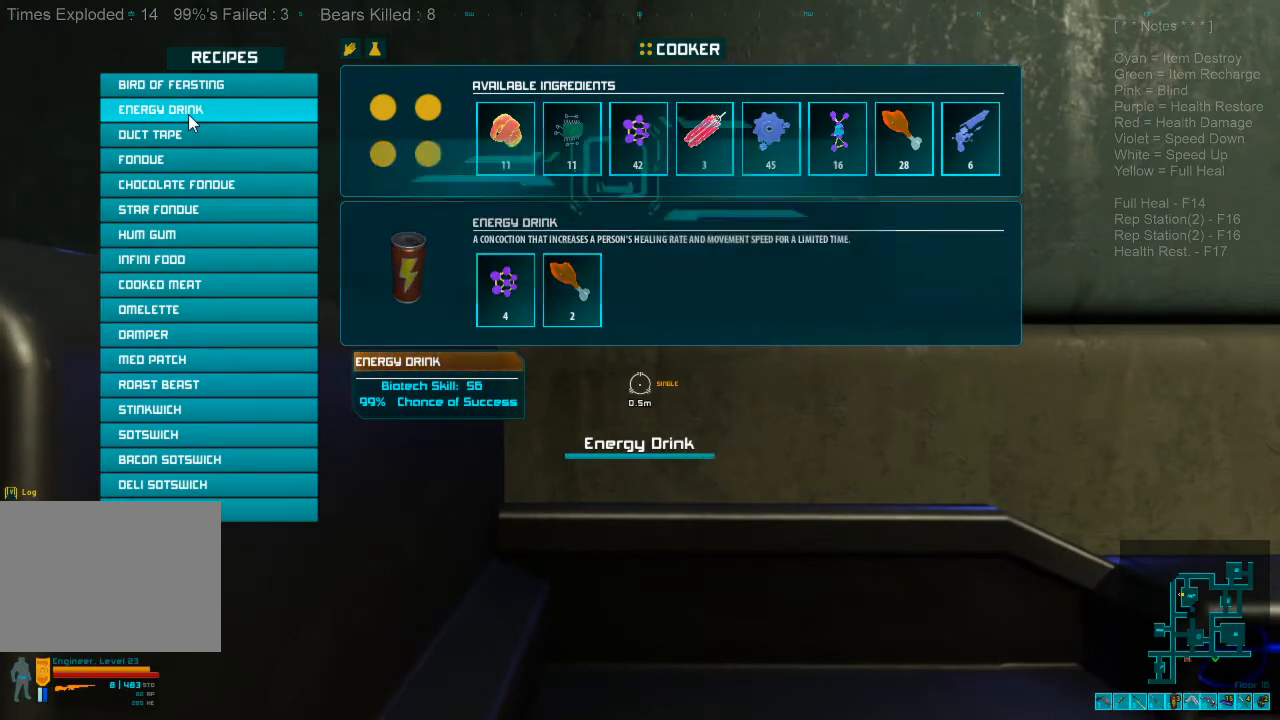
{"keys": [], "mouse": ["left"], "events": [[467, "mouse_left", "down"]]}
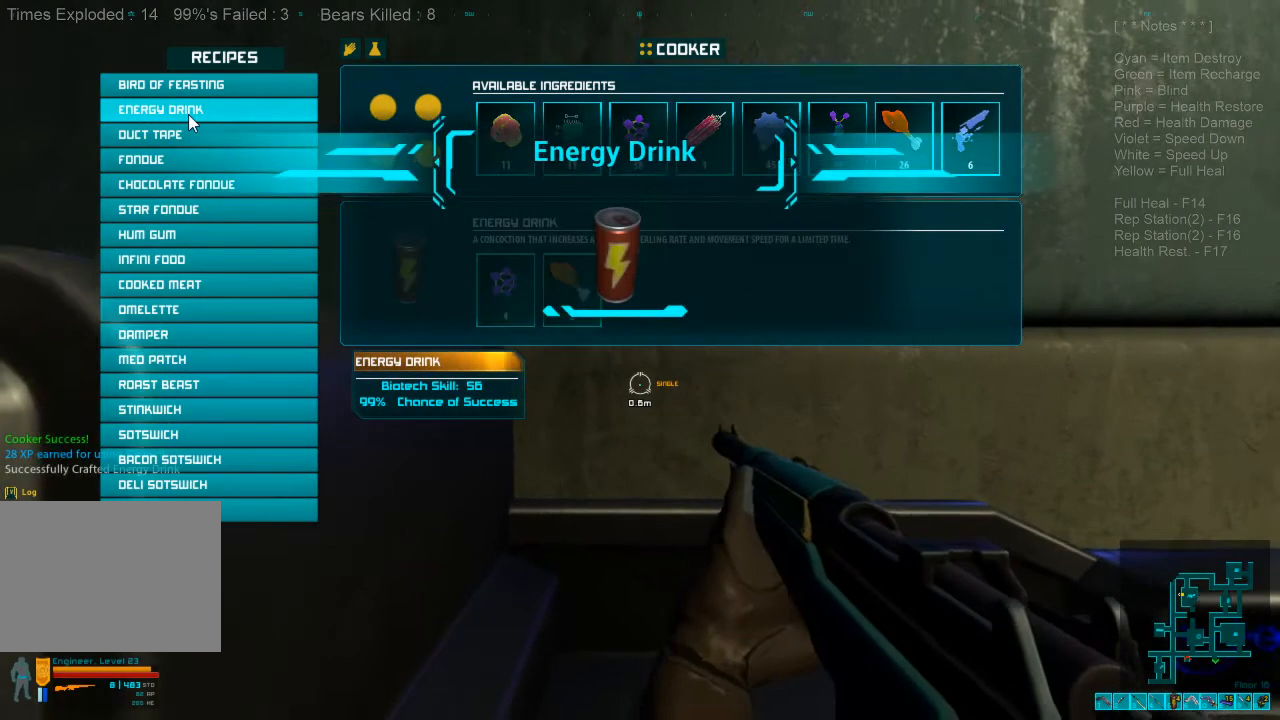
{"keys": [], "mouse": [], "events": [[100, "mouse_left", "up"]]}
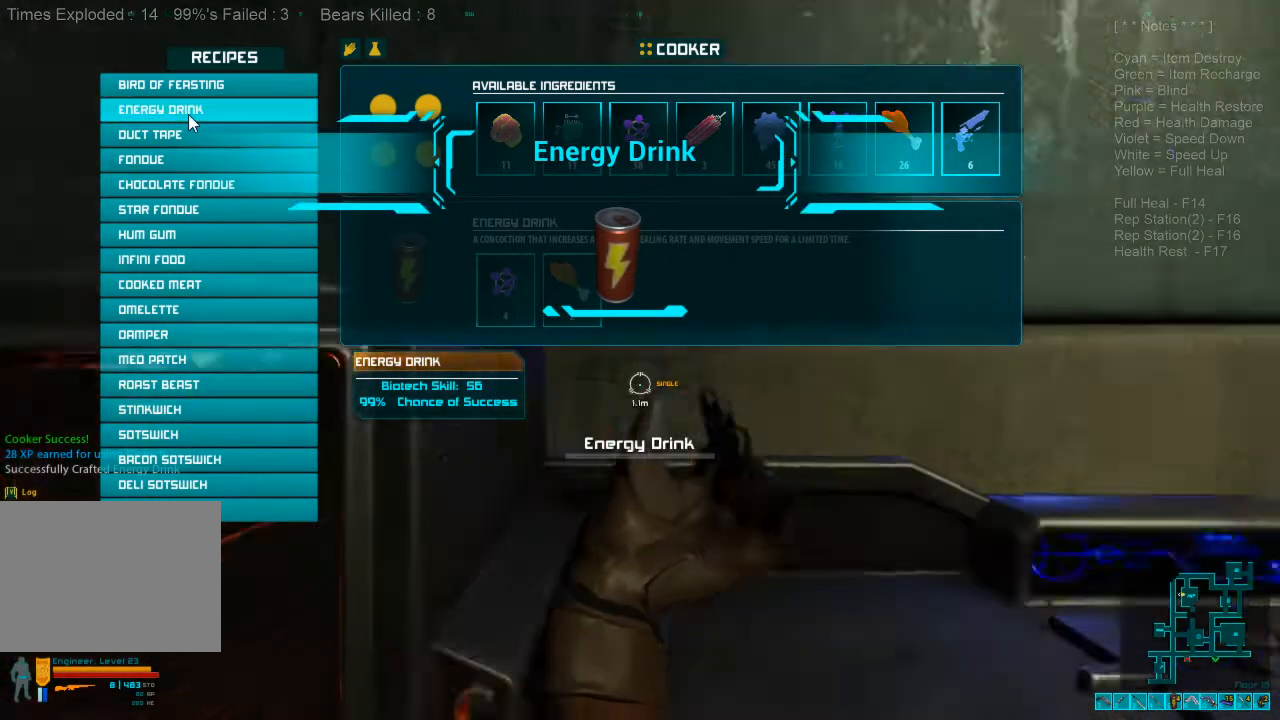
{"keys": [], "mouse": [], "events": []}
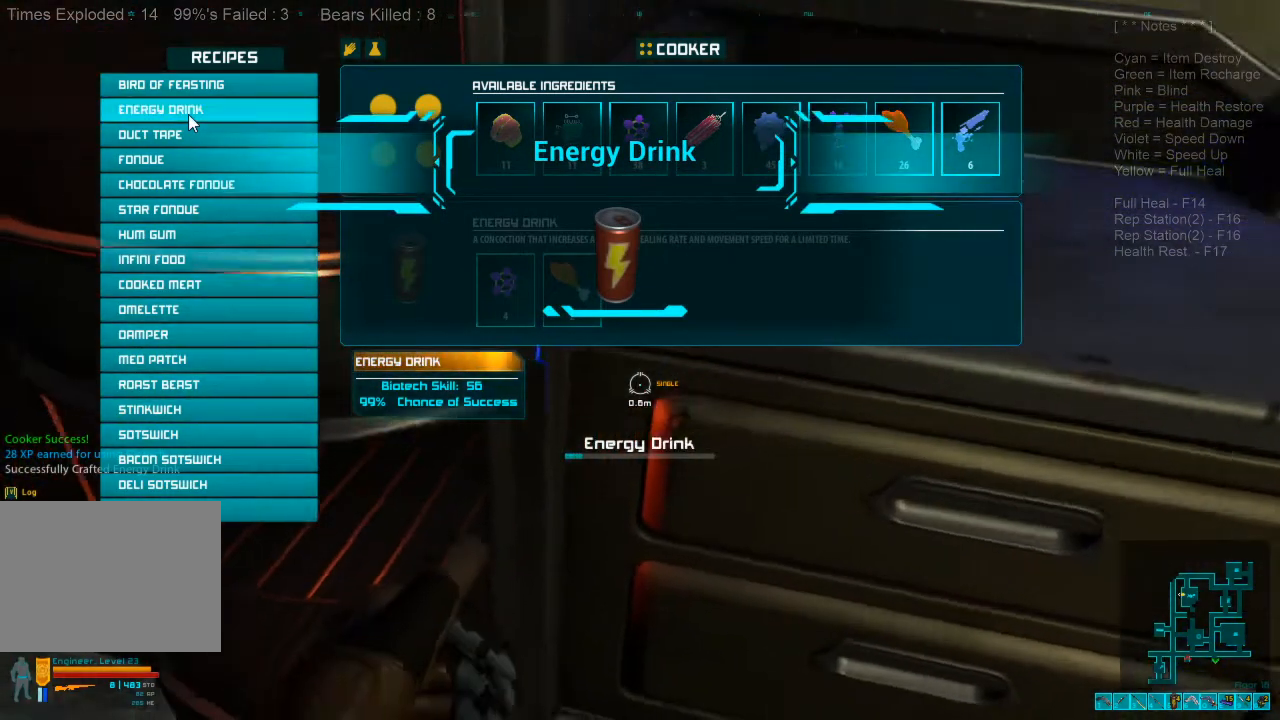
{"keys": [], "mouse": [], "events": []}
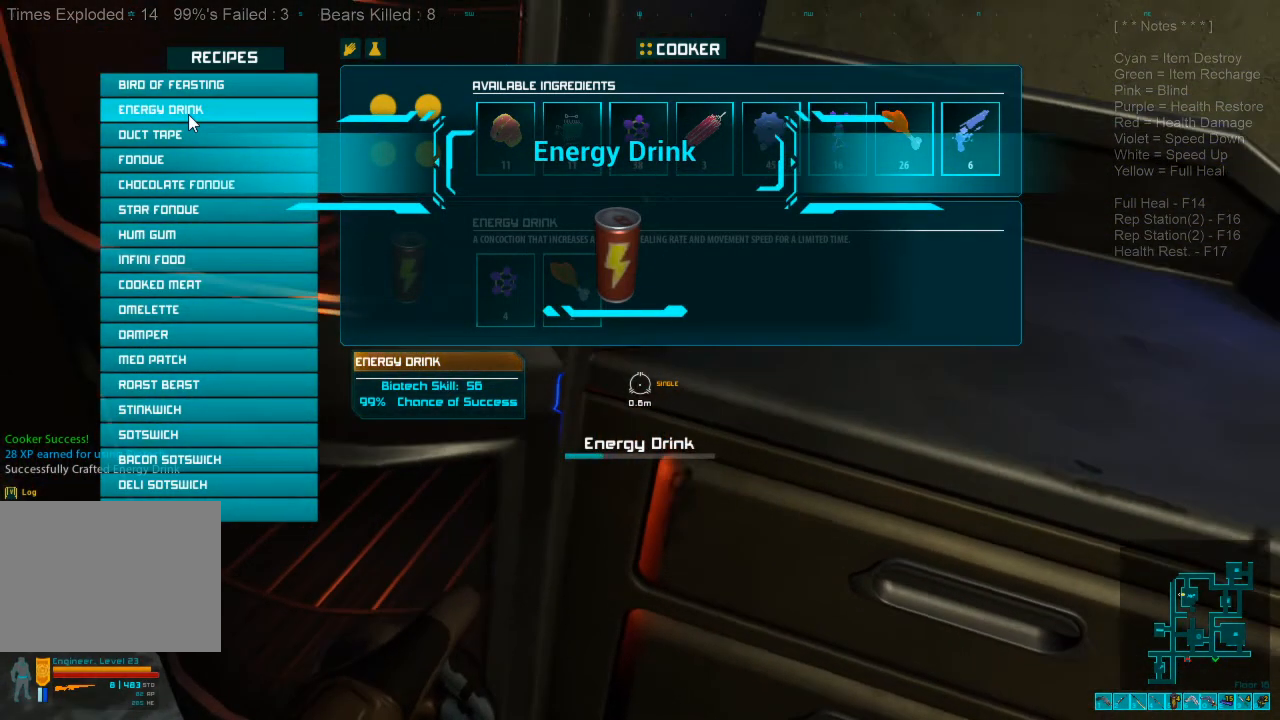
{"keys": [], "mouse": [], "events": []}
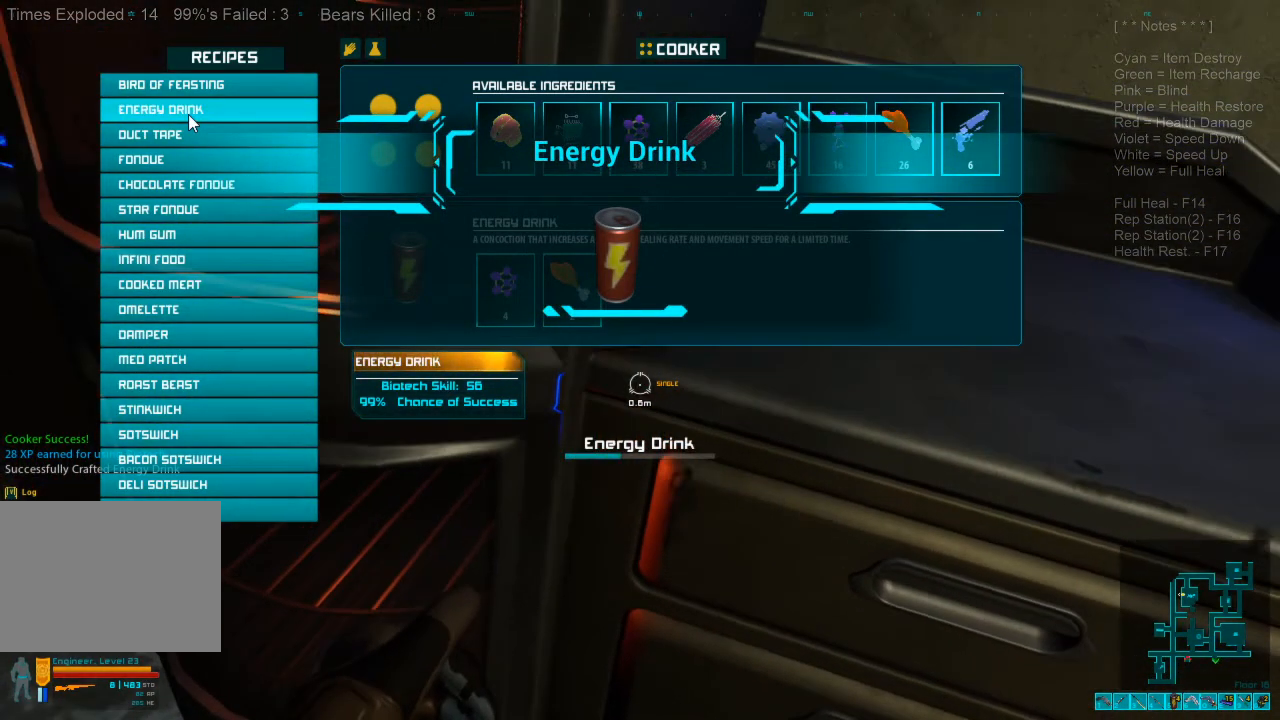
{"keys": [], "mouse": [], "events": []}
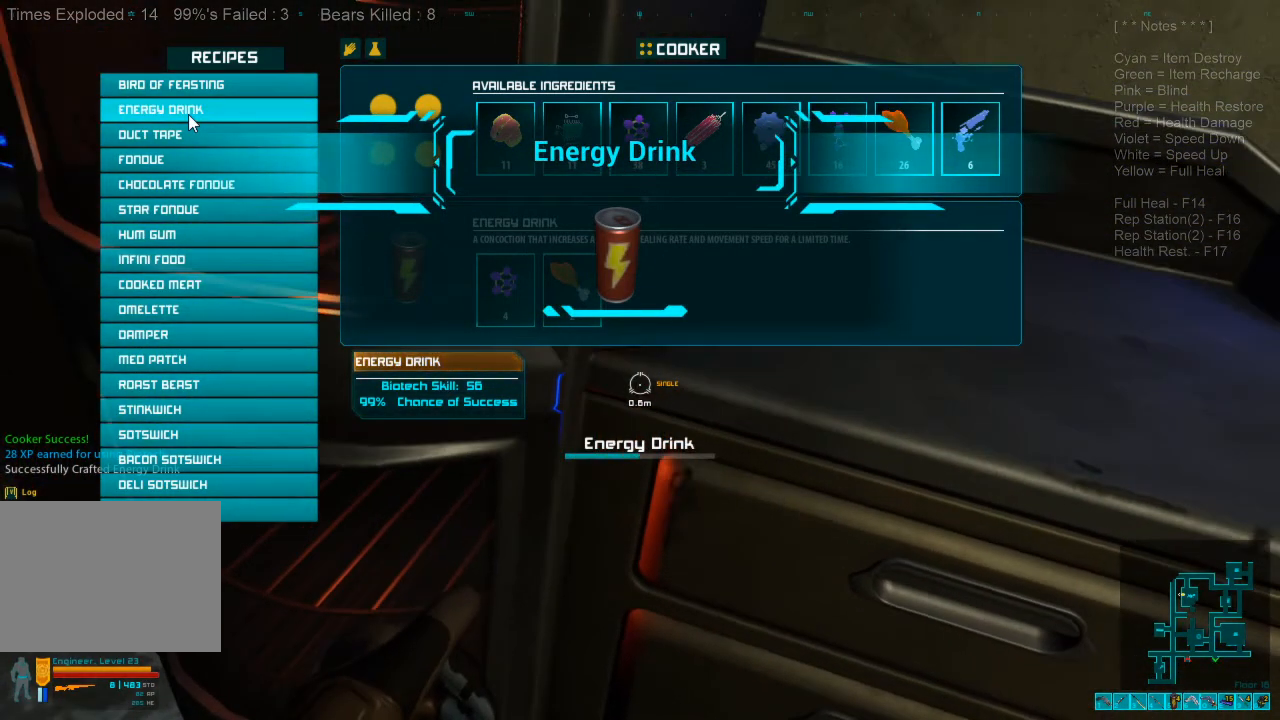
{"keys": [], "mouse": [], "events": []}
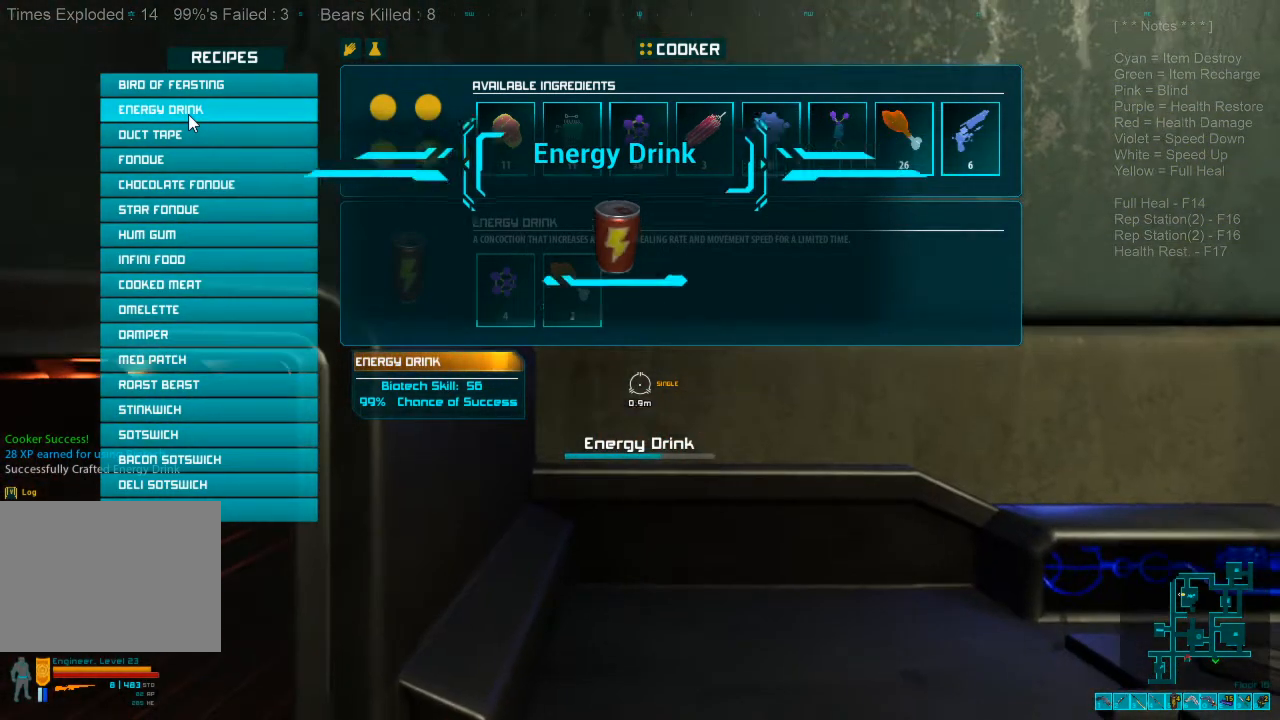
{"keys": [], "mouse": [], "events": []}
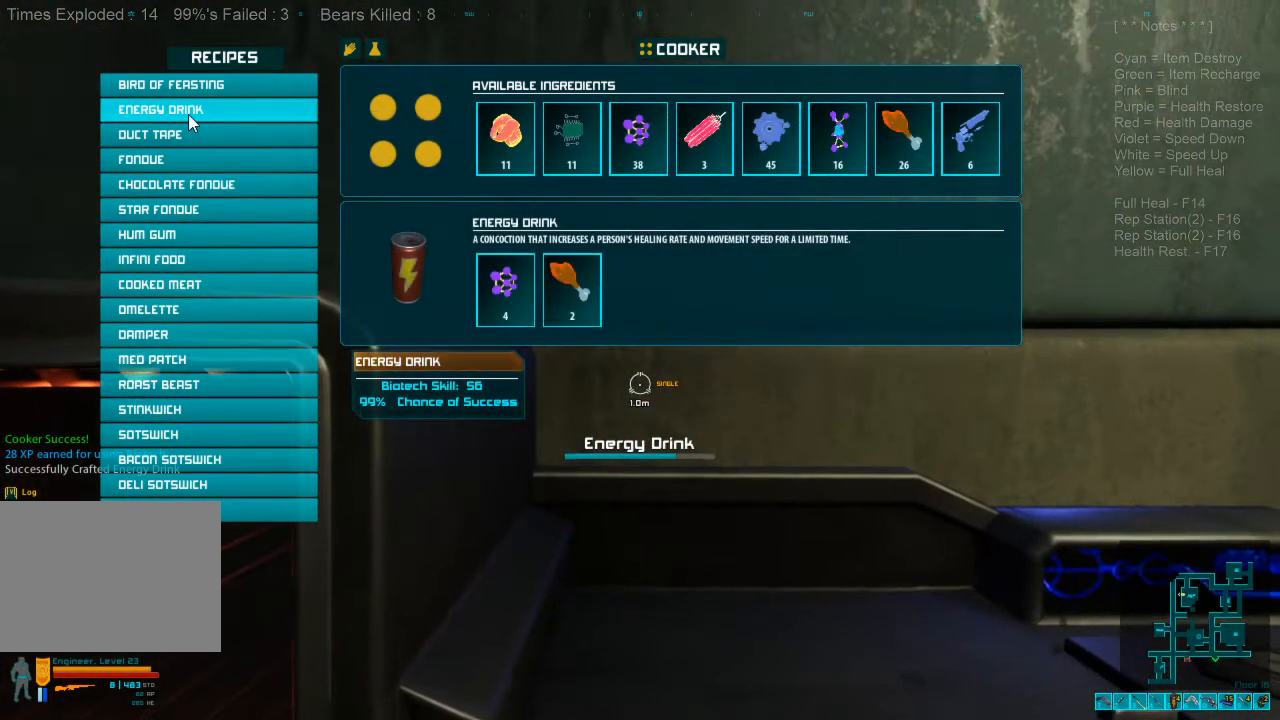
{"keys": [], "mouse": [], "events": []}
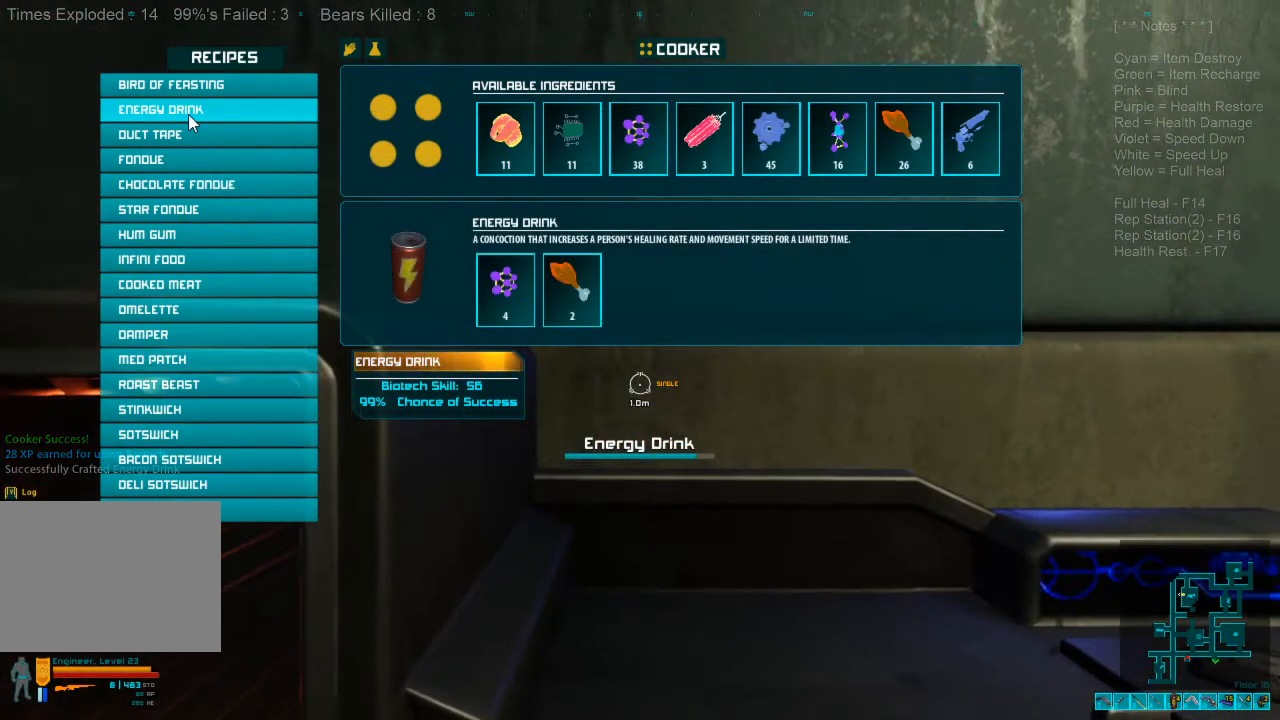
{"keys": [], "mouse": [], "events": []}
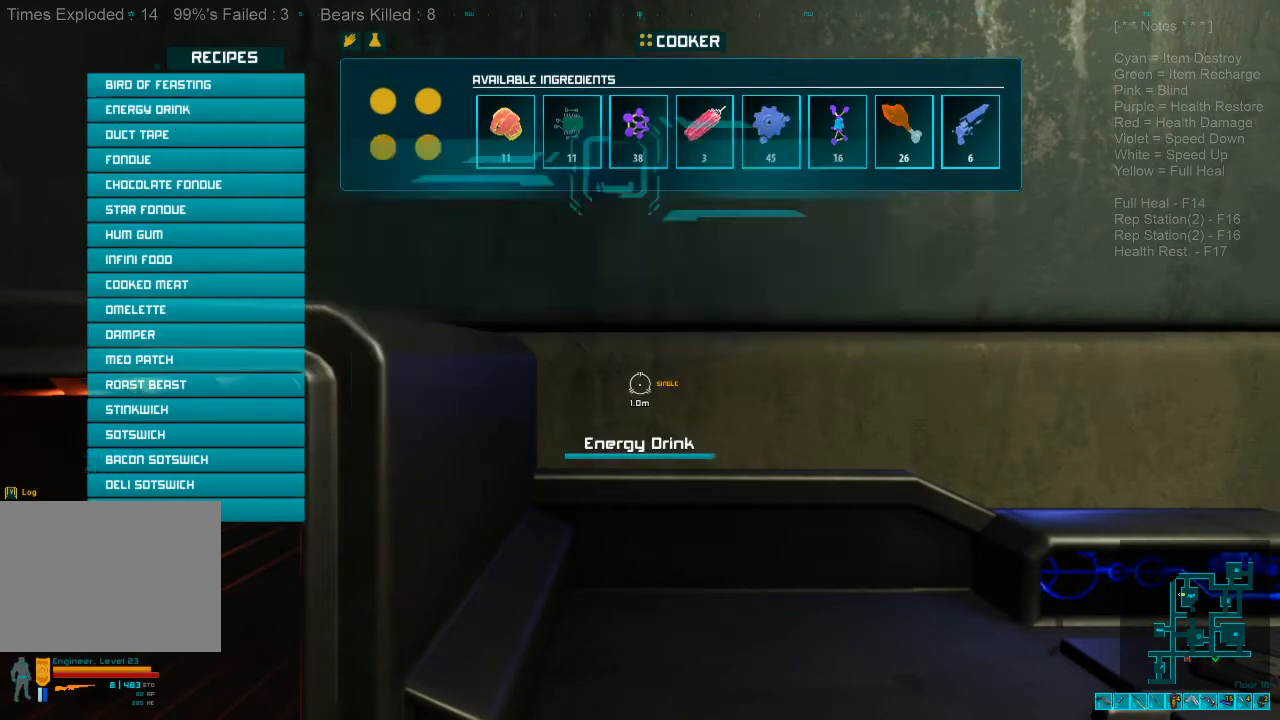
{"keys": [], "mouse": [], "events": []}
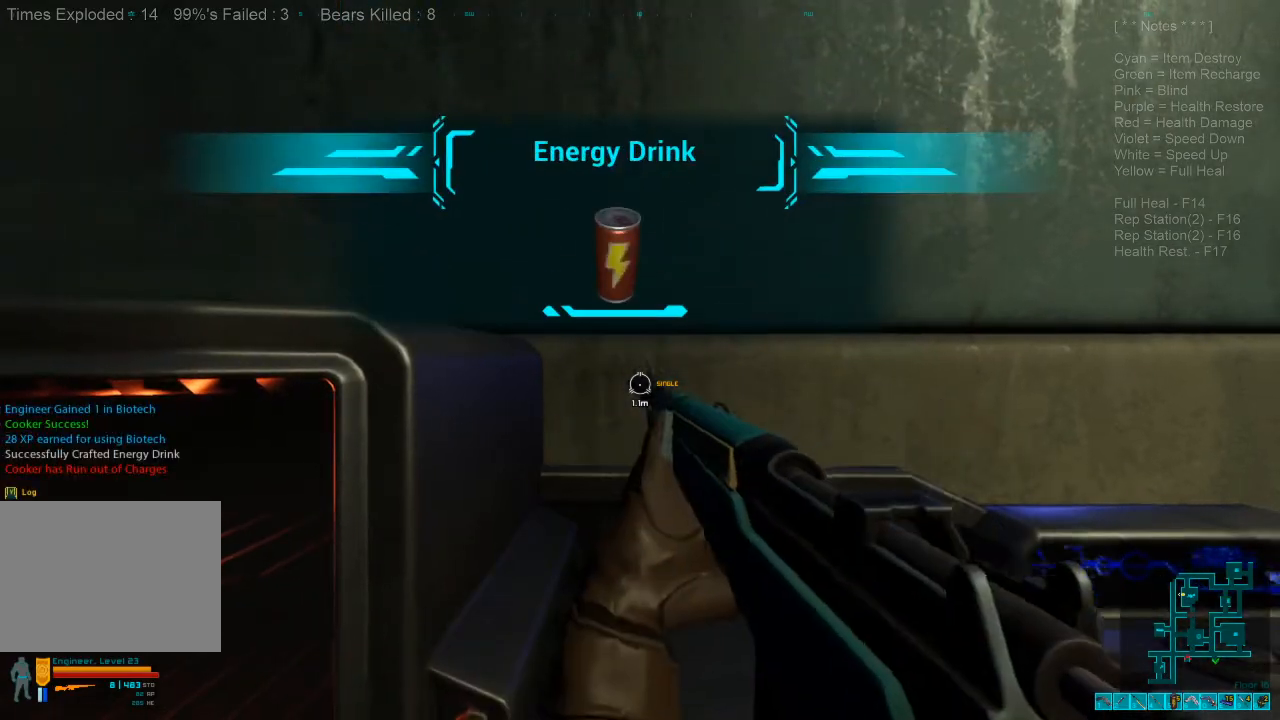
{"keys": [], "mouse": [], "events": []}
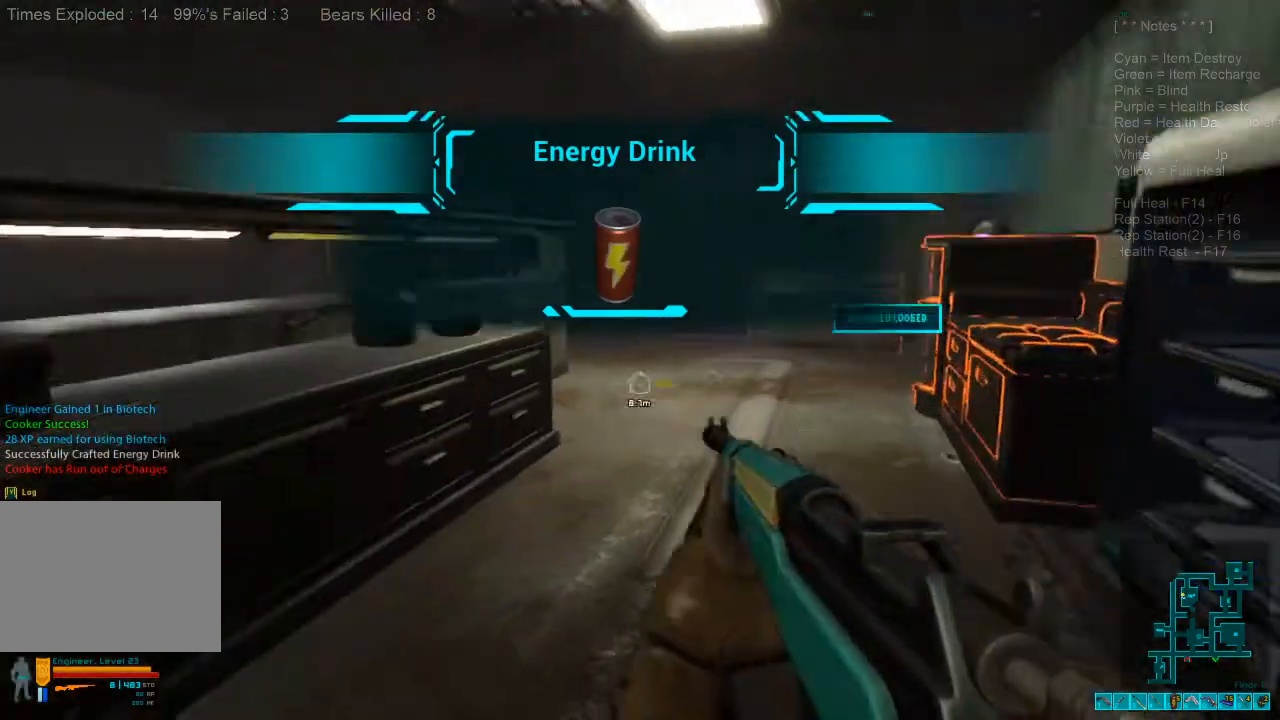
{"keys": ["shift", "w"], "mouse": [], "events": [[133, "w", "down"], [333, "shift", "down"]]}
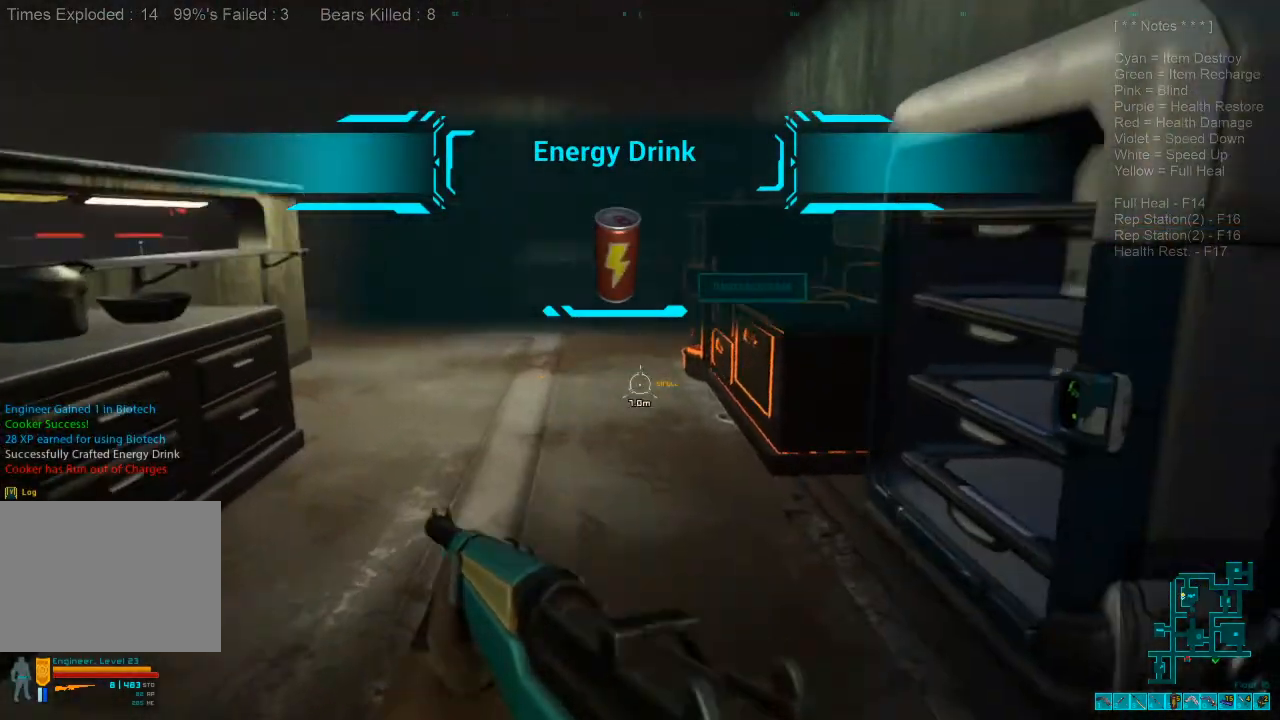
{"keys": ["a", "shift", "w"], "mouse": [], "events": [[500, "a", "down"]]}
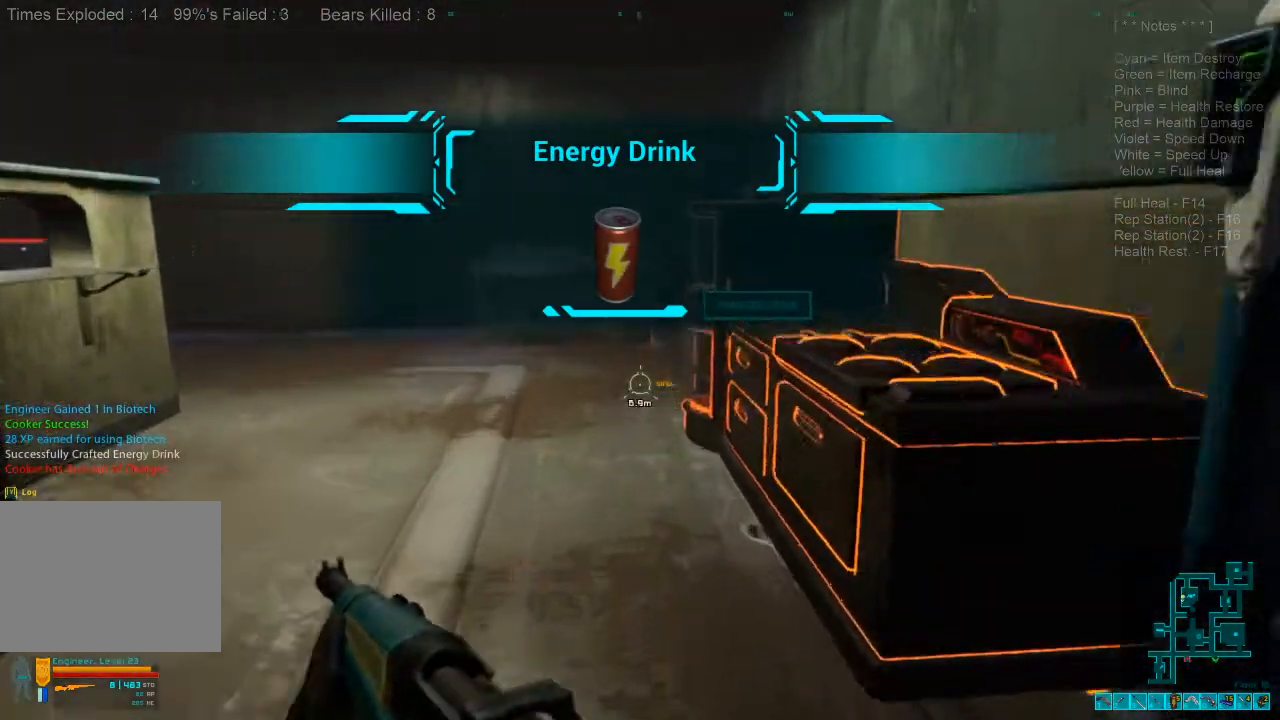
{"keys": ["a", "w"], "mouse": [], "events": [[200, "shift", "up"], [367, "space", "down"], [500, "space", "up"]]}
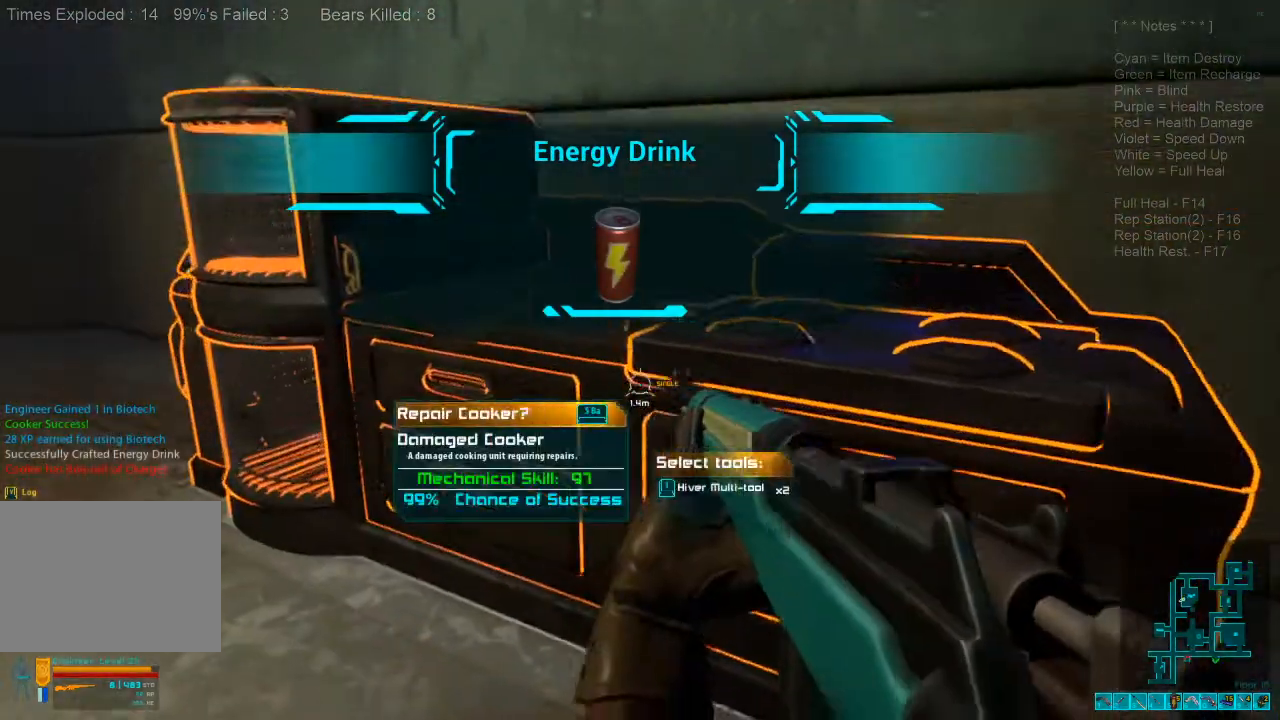
{"keys": [], "mouse": [], "events": [[33, "a", "up"], [33, "w", "up"]]}
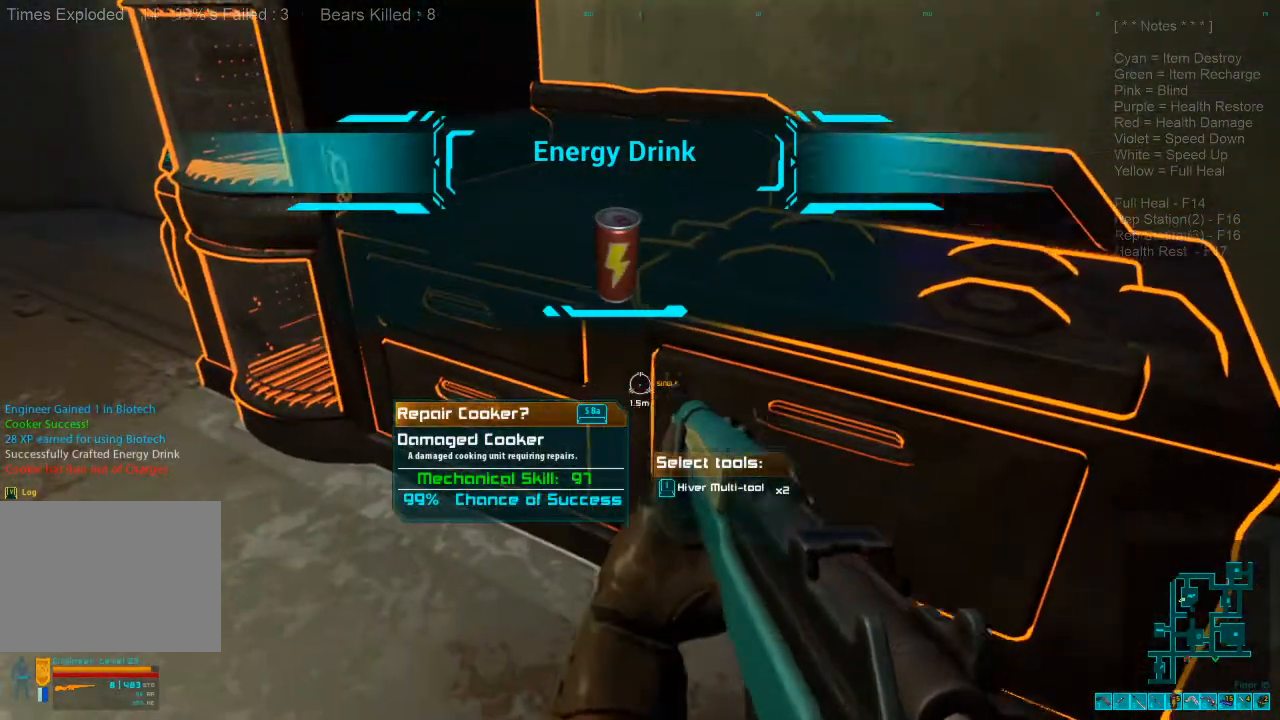
{"keys": [], "mouse": [], "events": [[200, "space", "down"], [267, "space", "up"]]}